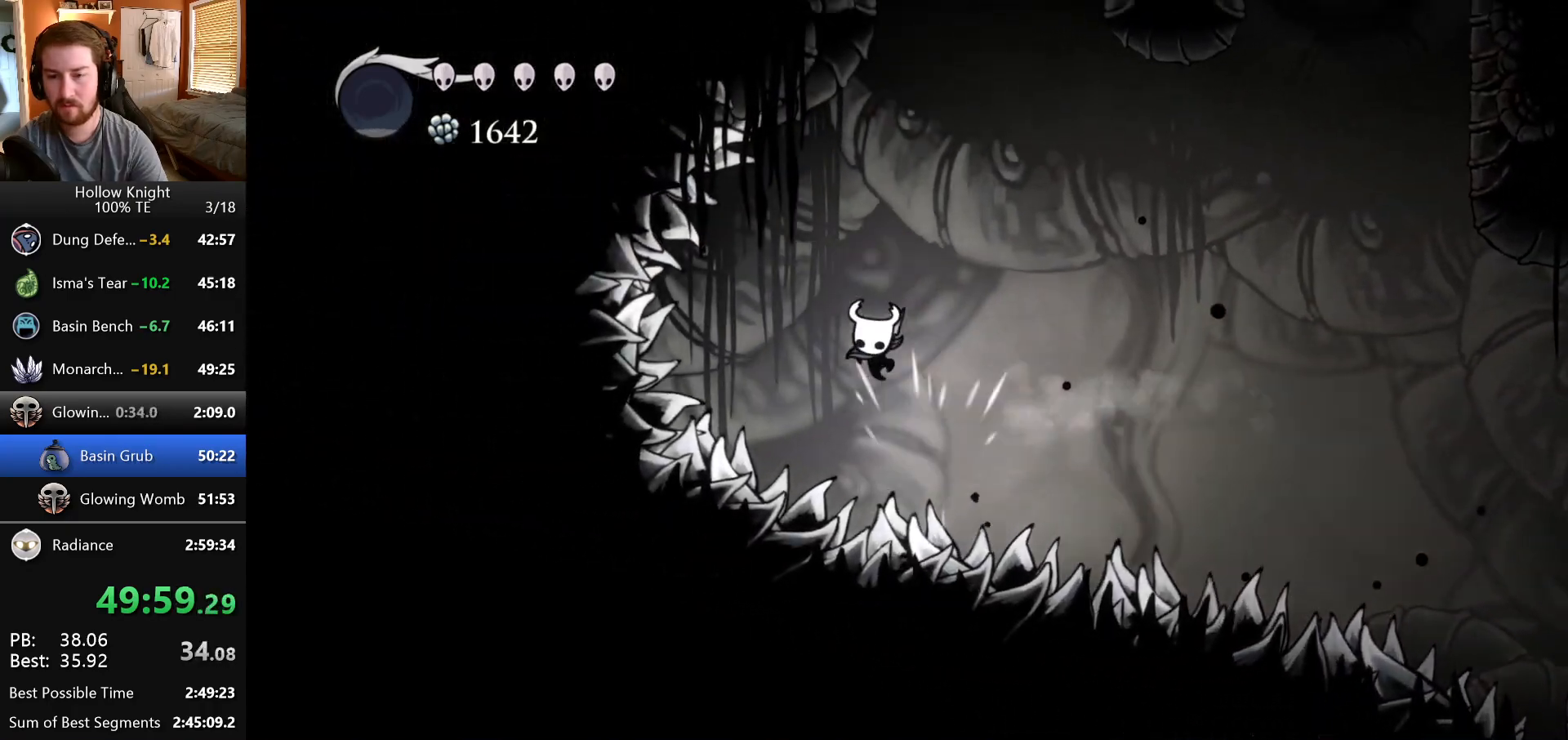
Gameplay with keyboard; each line is a JSON object with the keys held at the frame after it. "events" lists presses ("down") and releases ("up") of "down", "escape", "left", "return", "right" and "up" between this image and that frame as [ms after this image, input, new state], when the widget could be followed in between. No other keys are recorded. Mouse input is not recorded.
{"keys": ["down", "right"], "events": [[350, "left", "up"], [350, "right", "down"]]}
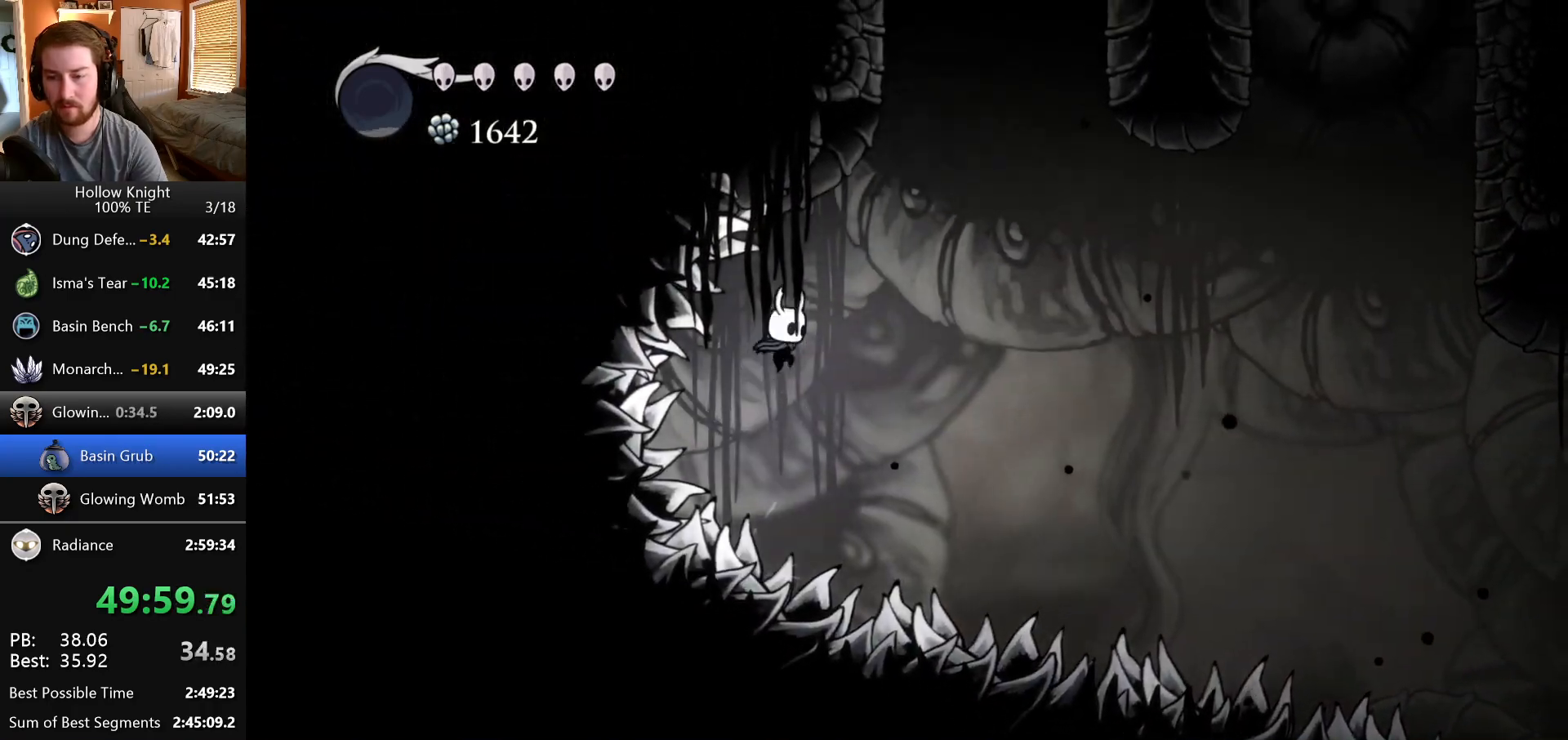
{"keys": ["down", "right"], "events": [[83, "down", "up"], [117, "right", "up"], [250, "left", "down"], [333, "down", "down"], [467, "left", "up"], [467, "right", "down"]]}
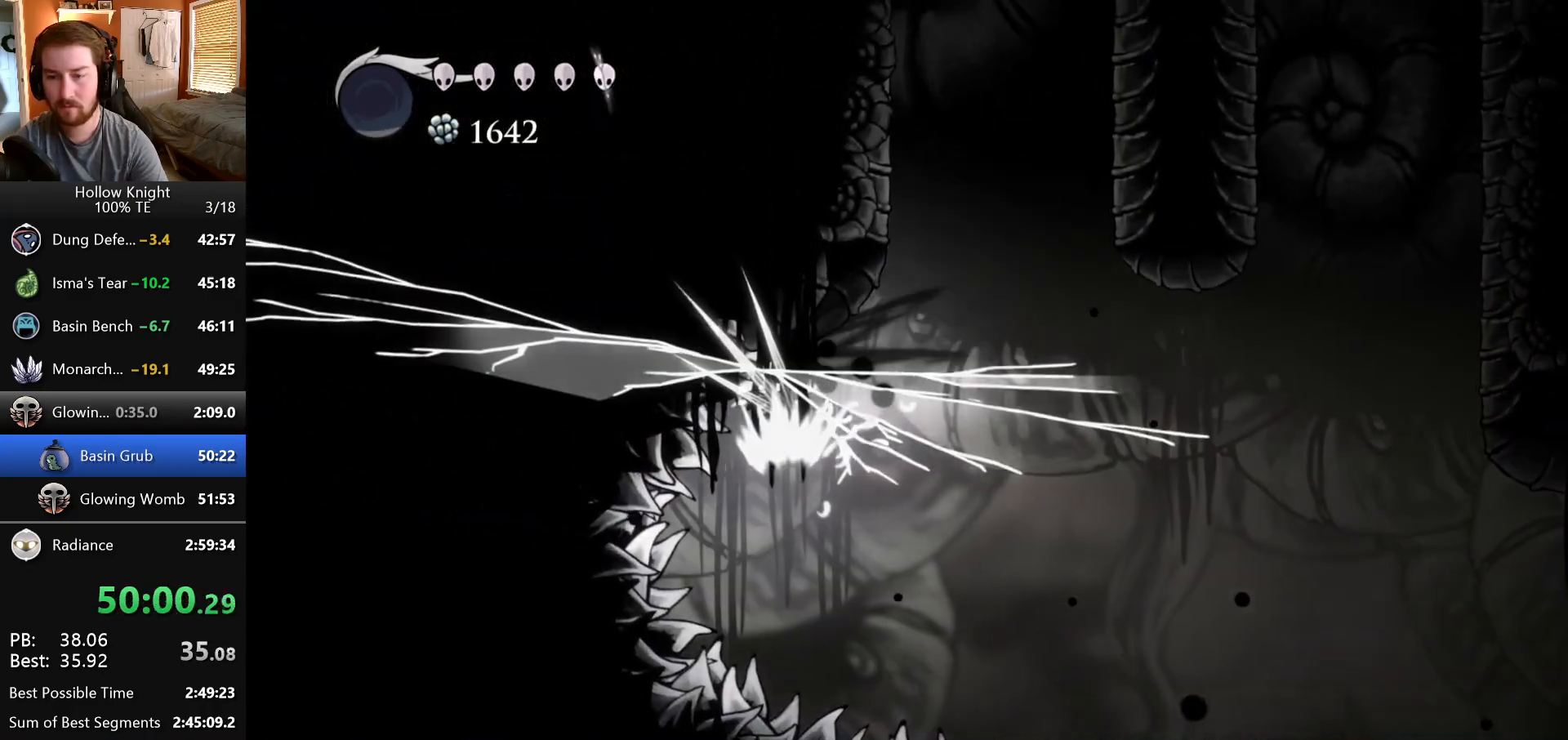
{"keys": [], "events": [[233, "down", "up"], [367, "right", "up"]]}
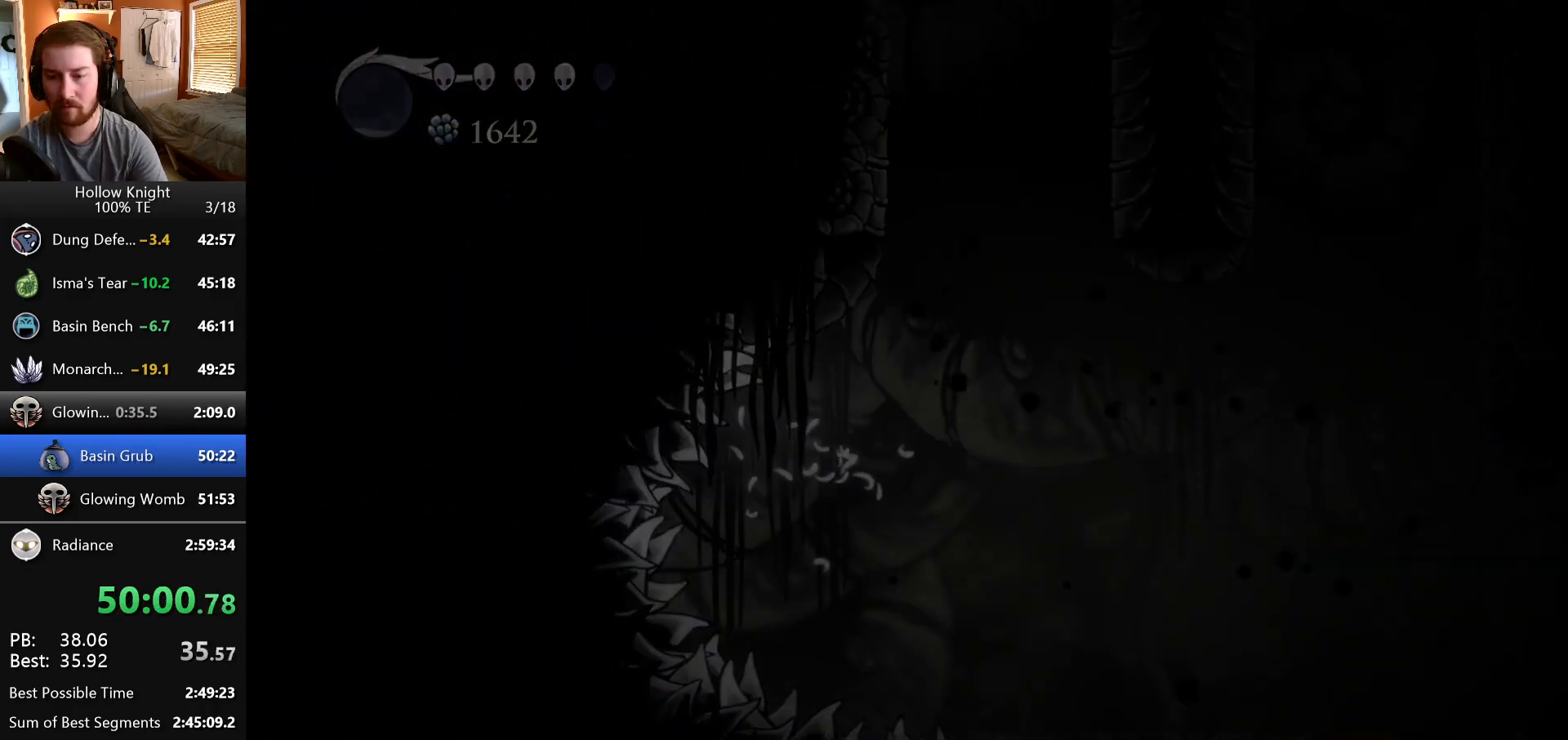
{"keys": [], "events": []}
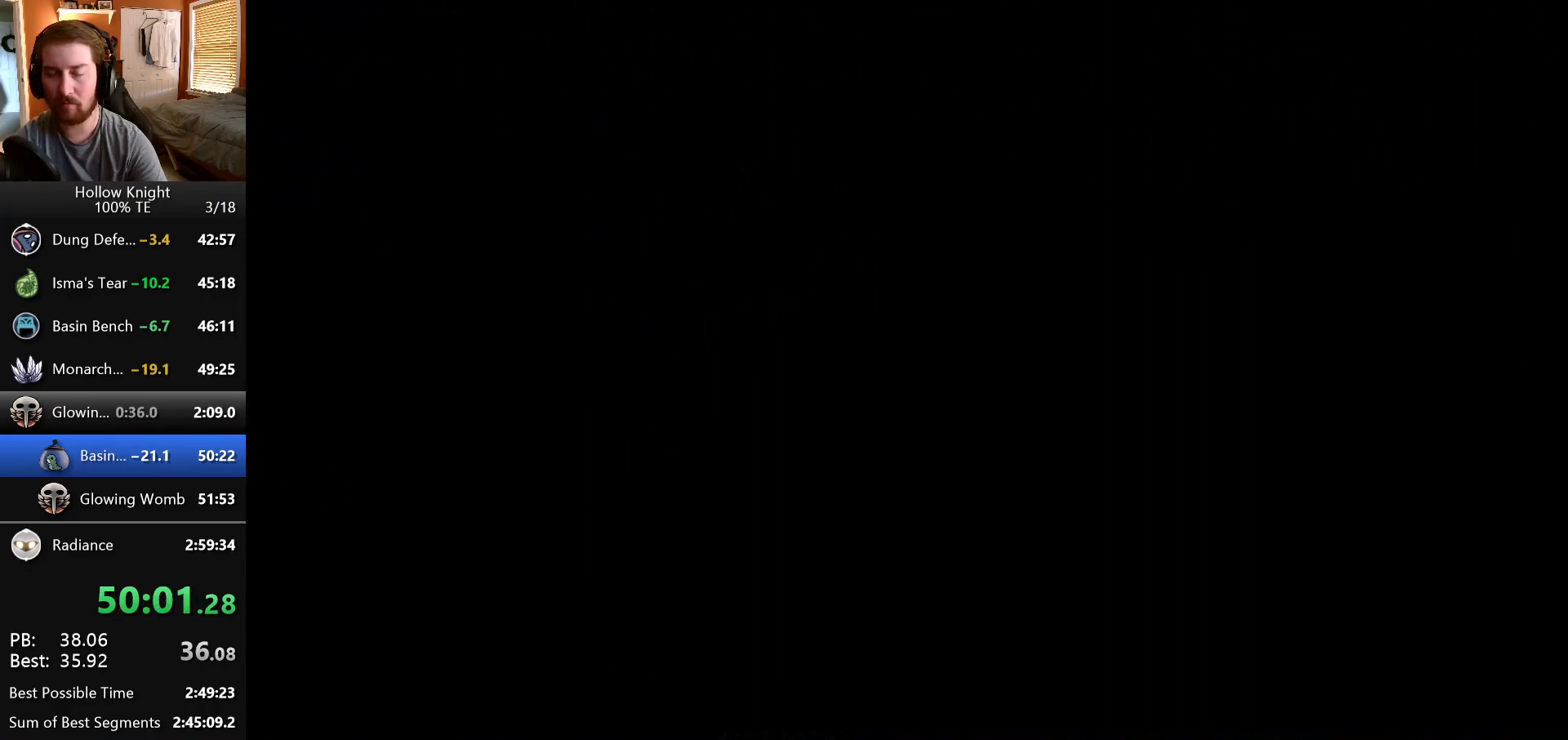
{"keys": [], "events": []}
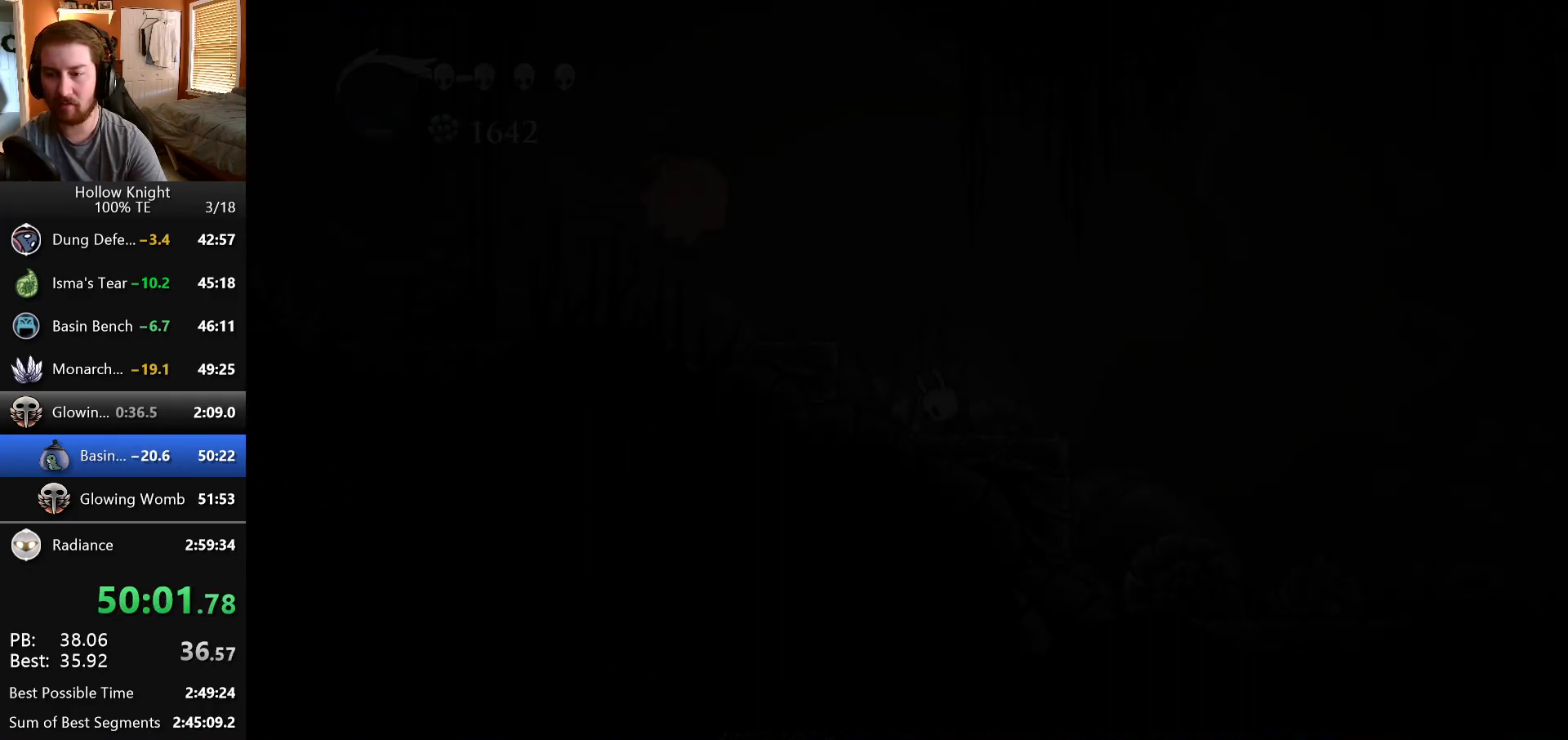
{"keys": [], "events": []}
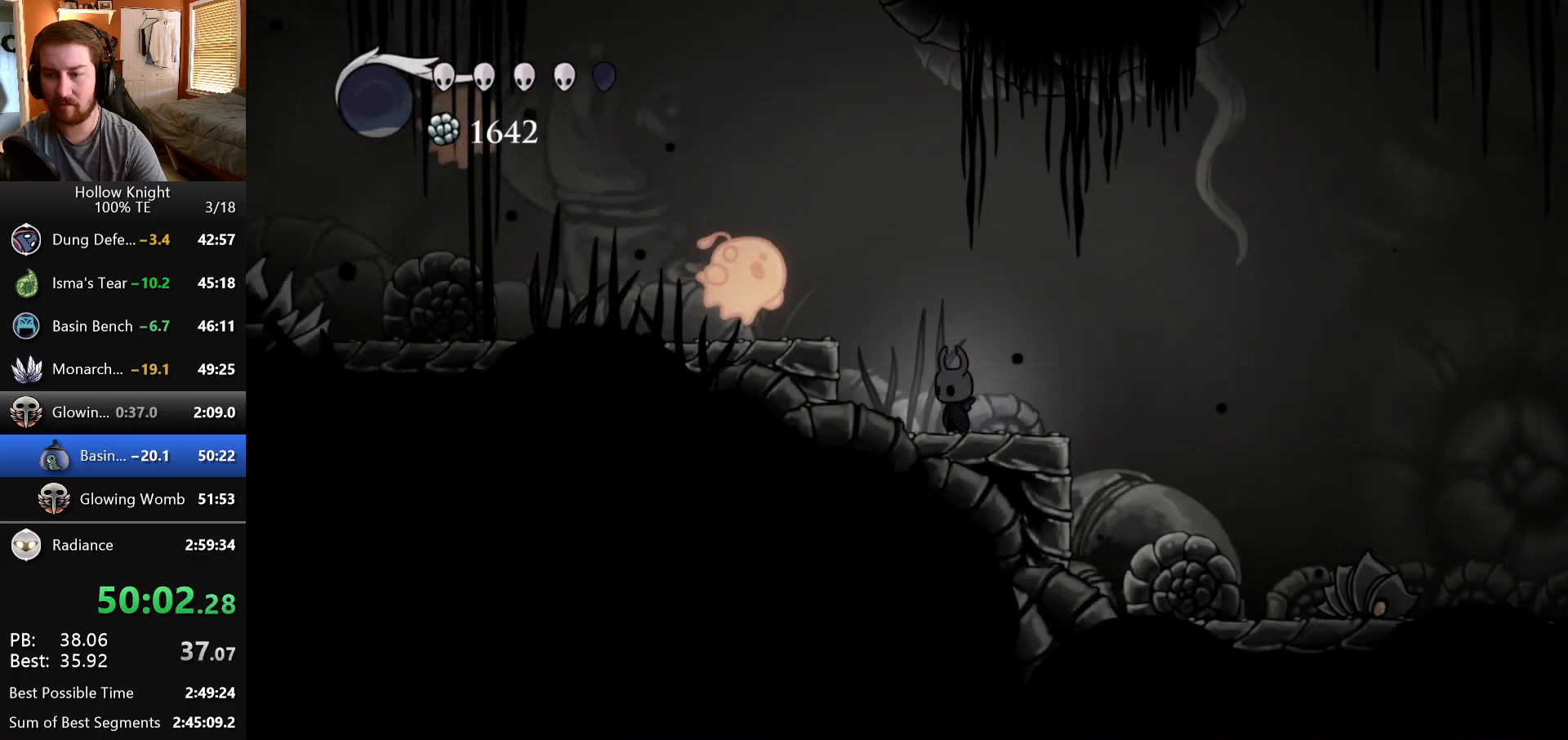
{"keys": ["left"], "events": [[100, "left", "down"]]}
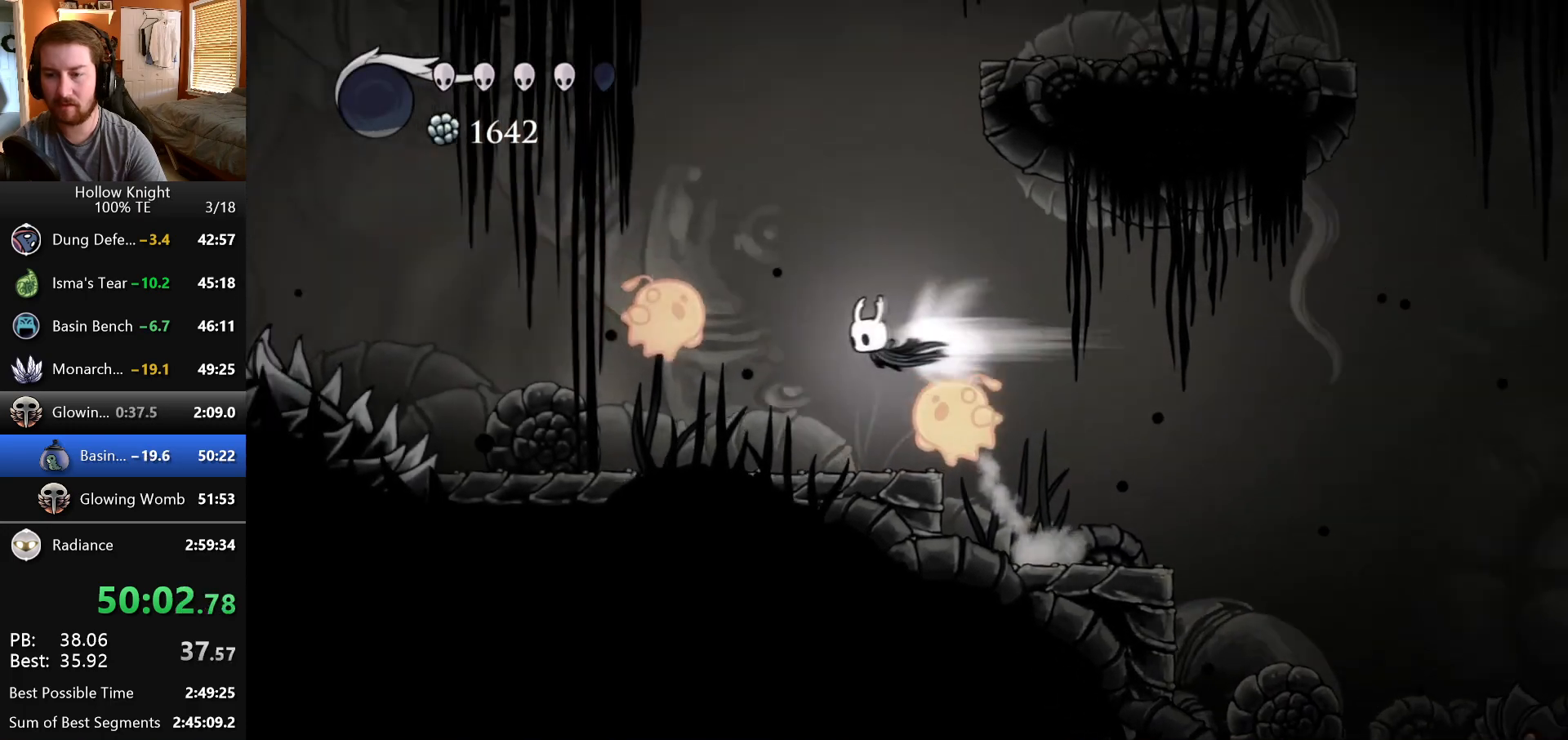
{"keys": ["left"], "events": []}
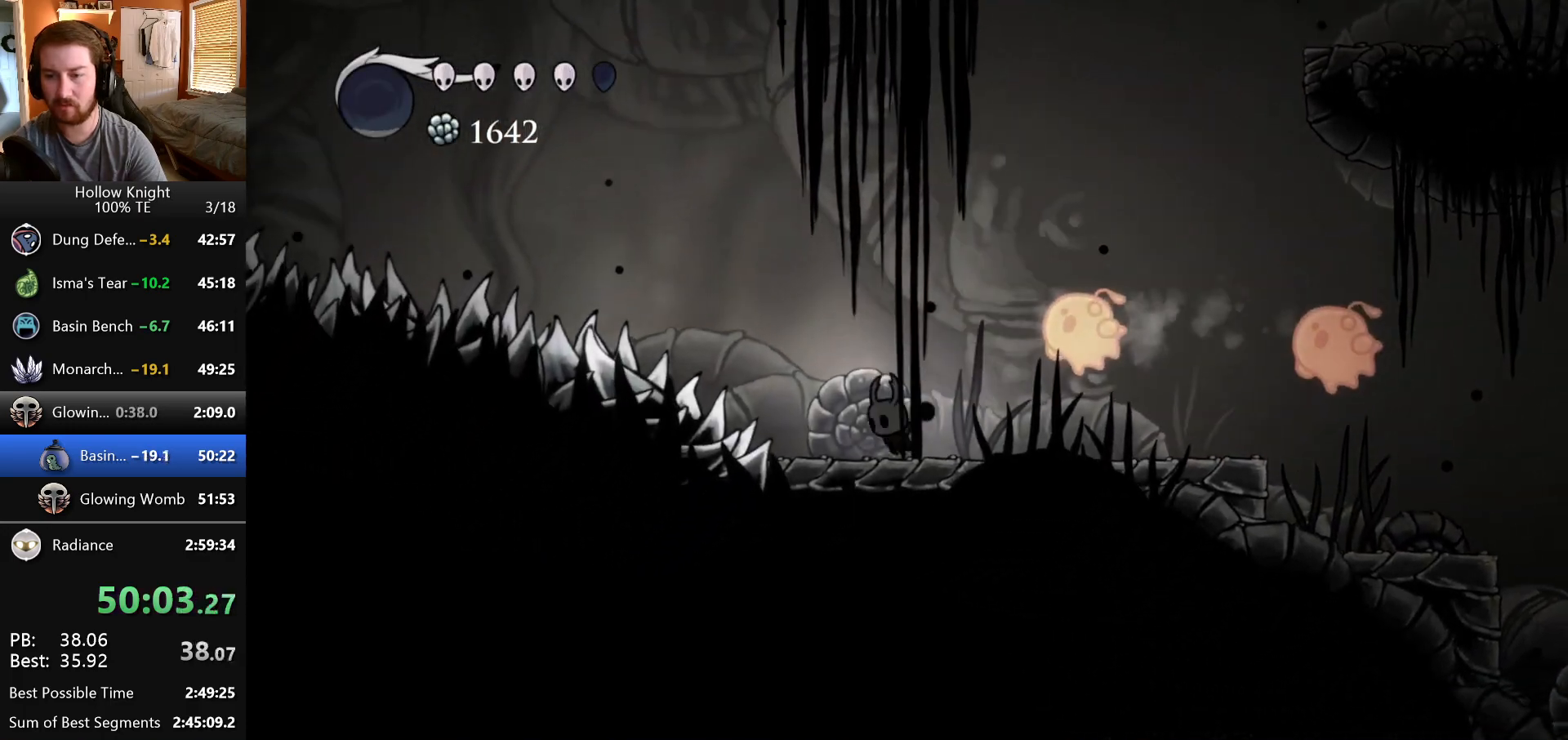
{"keys": ["down", "left"], "events": [[483, "down", "down"]]}
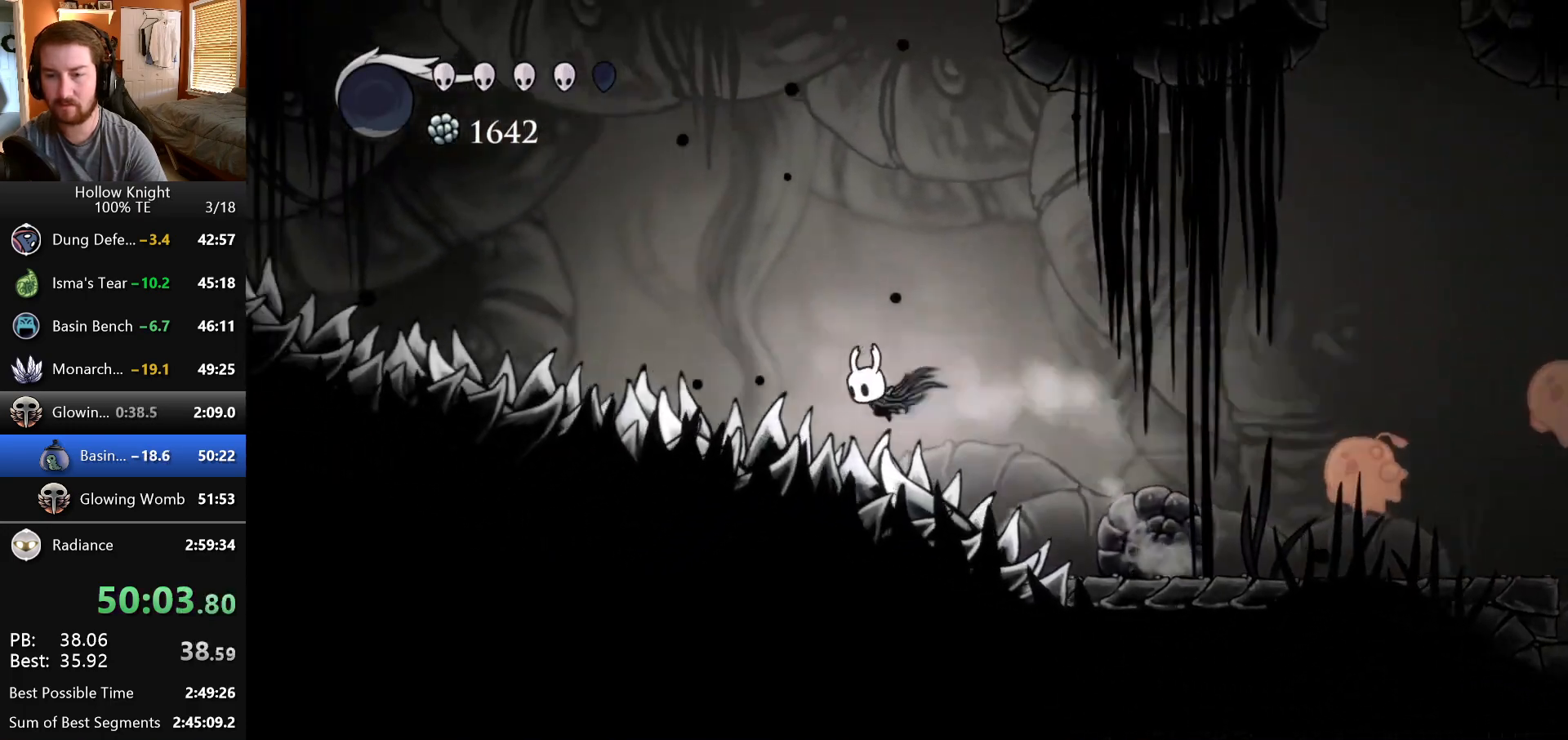
{"keys": ["down", "left"], "events": []}
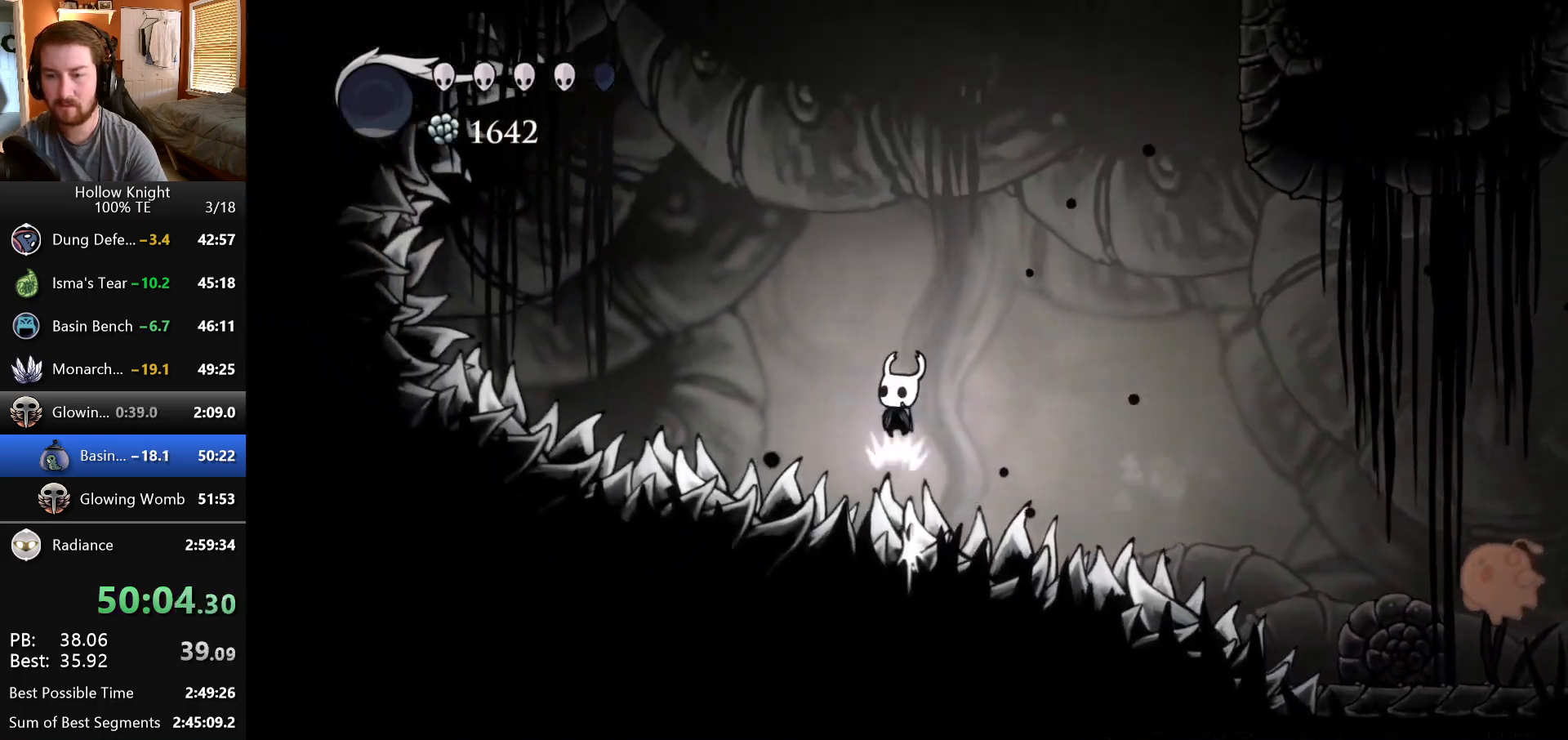
{"keys": ["down", "left"], "events": []}
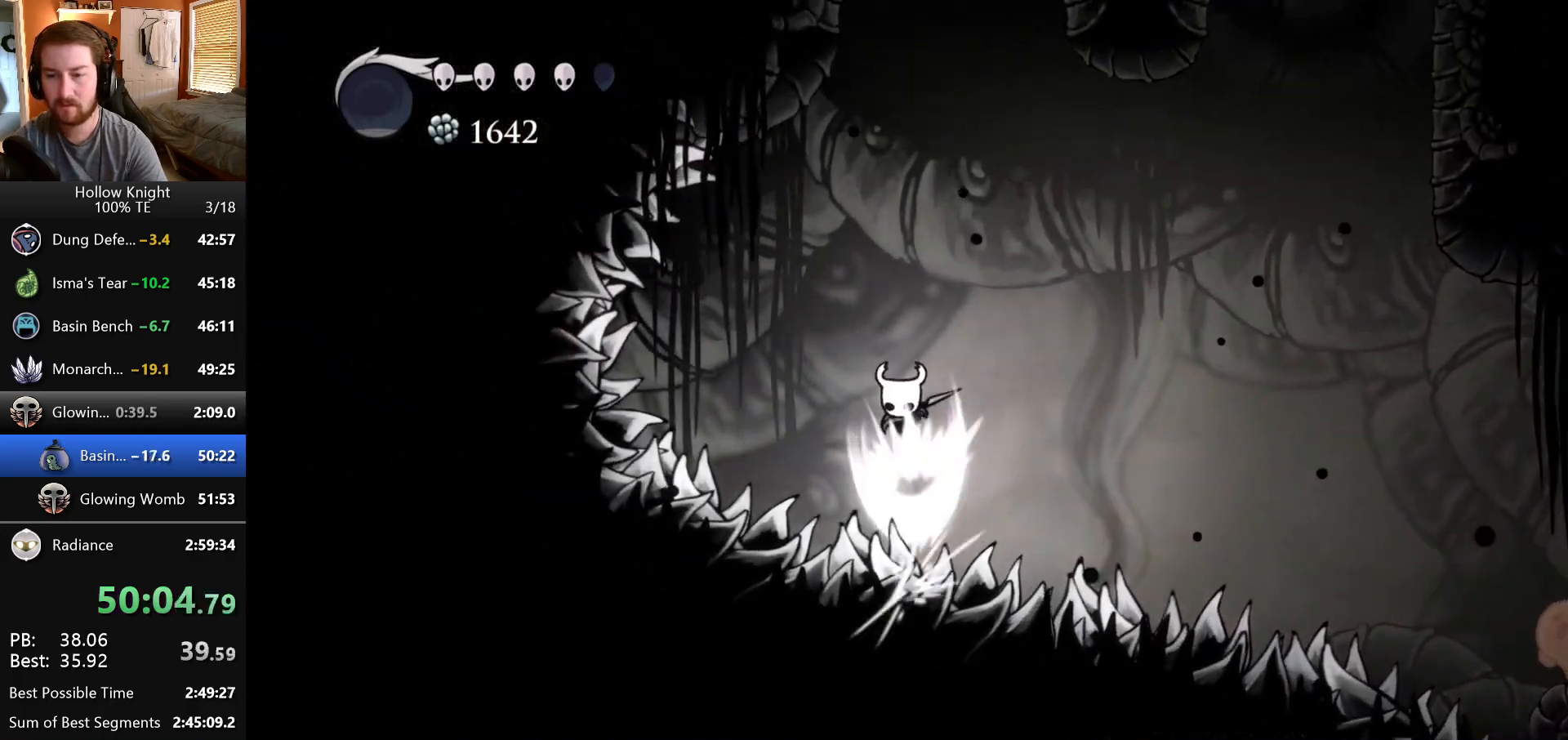
{"keys": ["down", "right"], "events": [[450, "left", "up"], [450, "right", "down"]]}
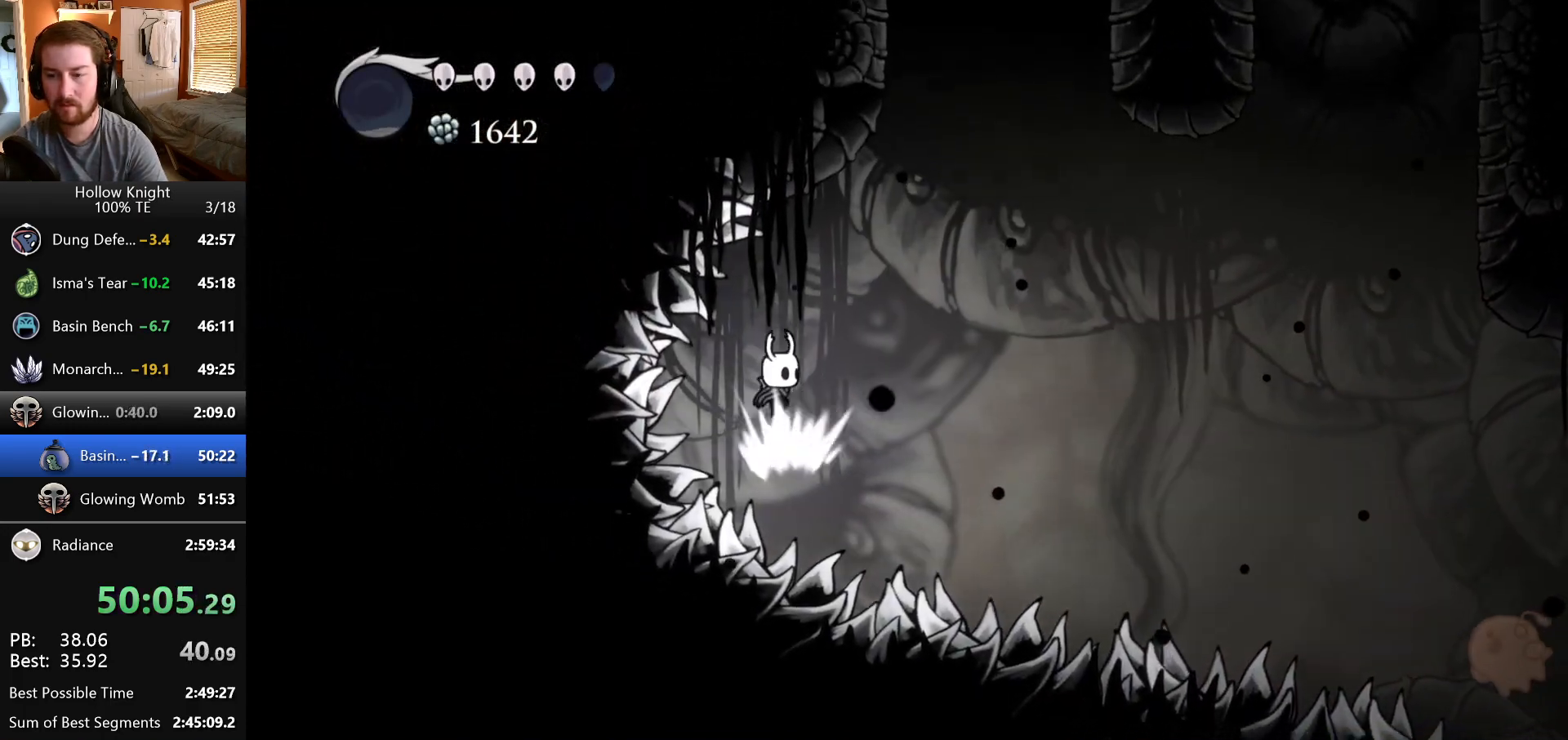
{"keys": ["down", "right"], "events": [[117, "right", "up"], [183, "left", "down"], [350, "left", "up"], [450, "right", "down"]]}
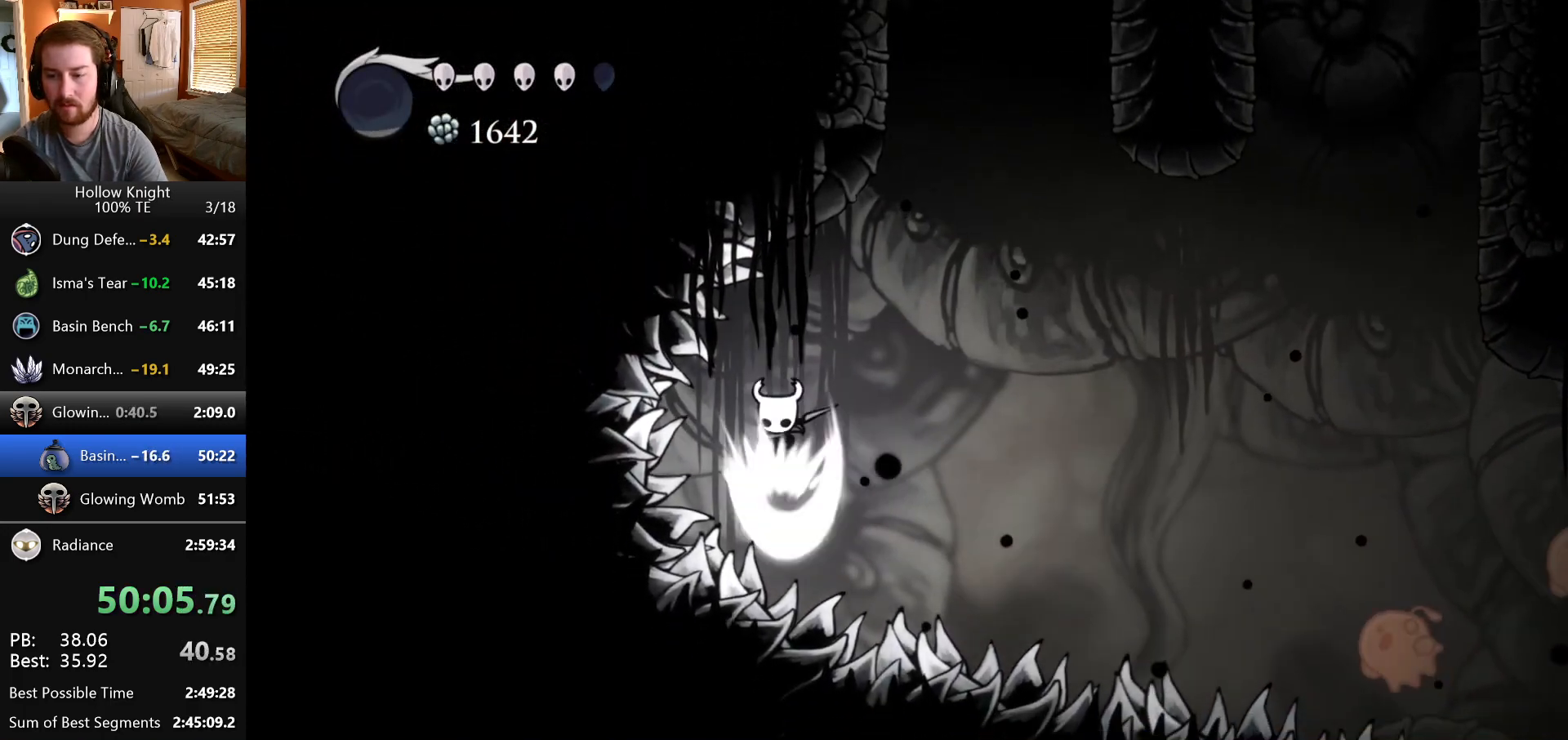
{"keys": [], "events": [[300, "down", "up"], [383, "right", "up"]]}
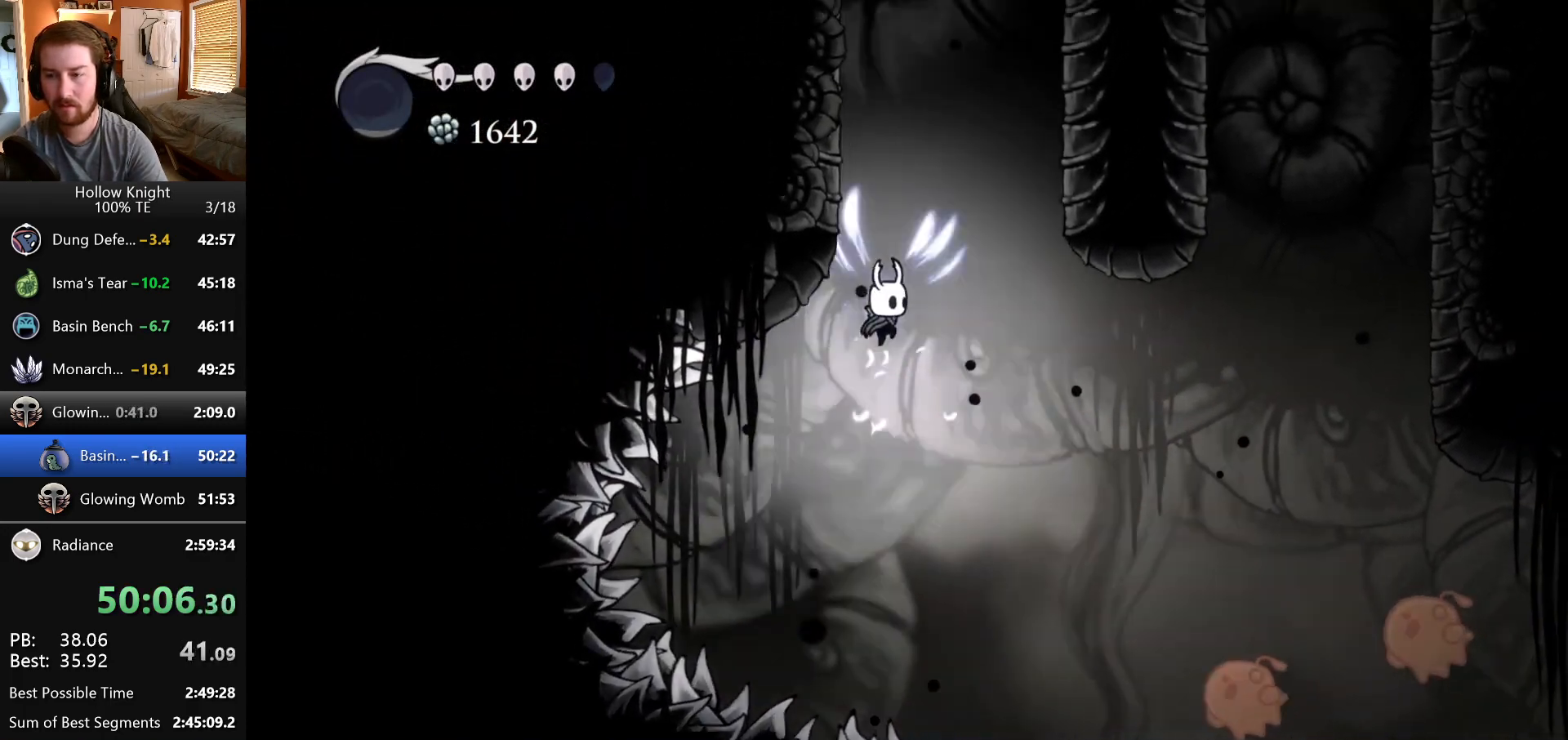
{"keys": ["left"], "events": [[17, "left", "down"]]}
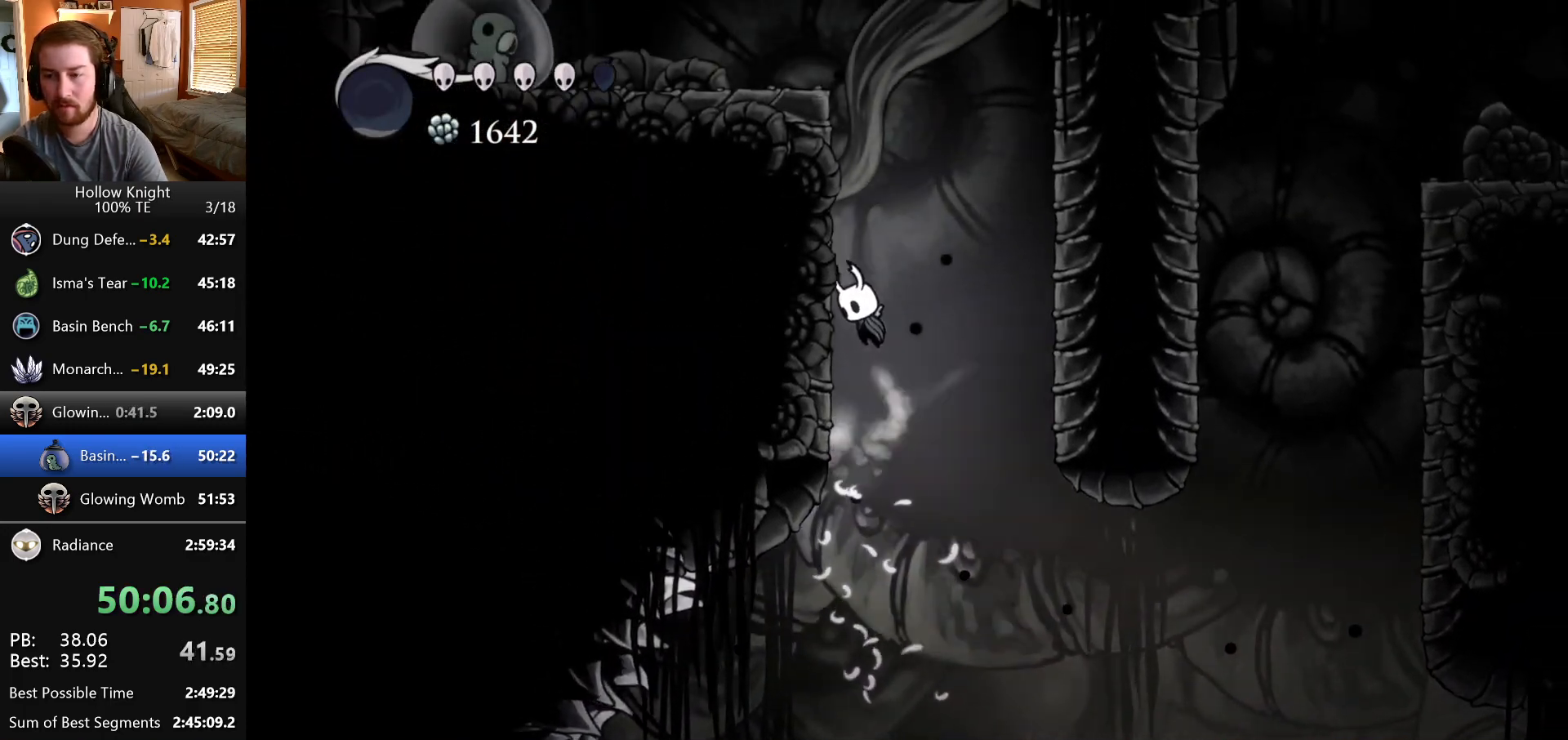
{"keys": ["left"], "events": []}
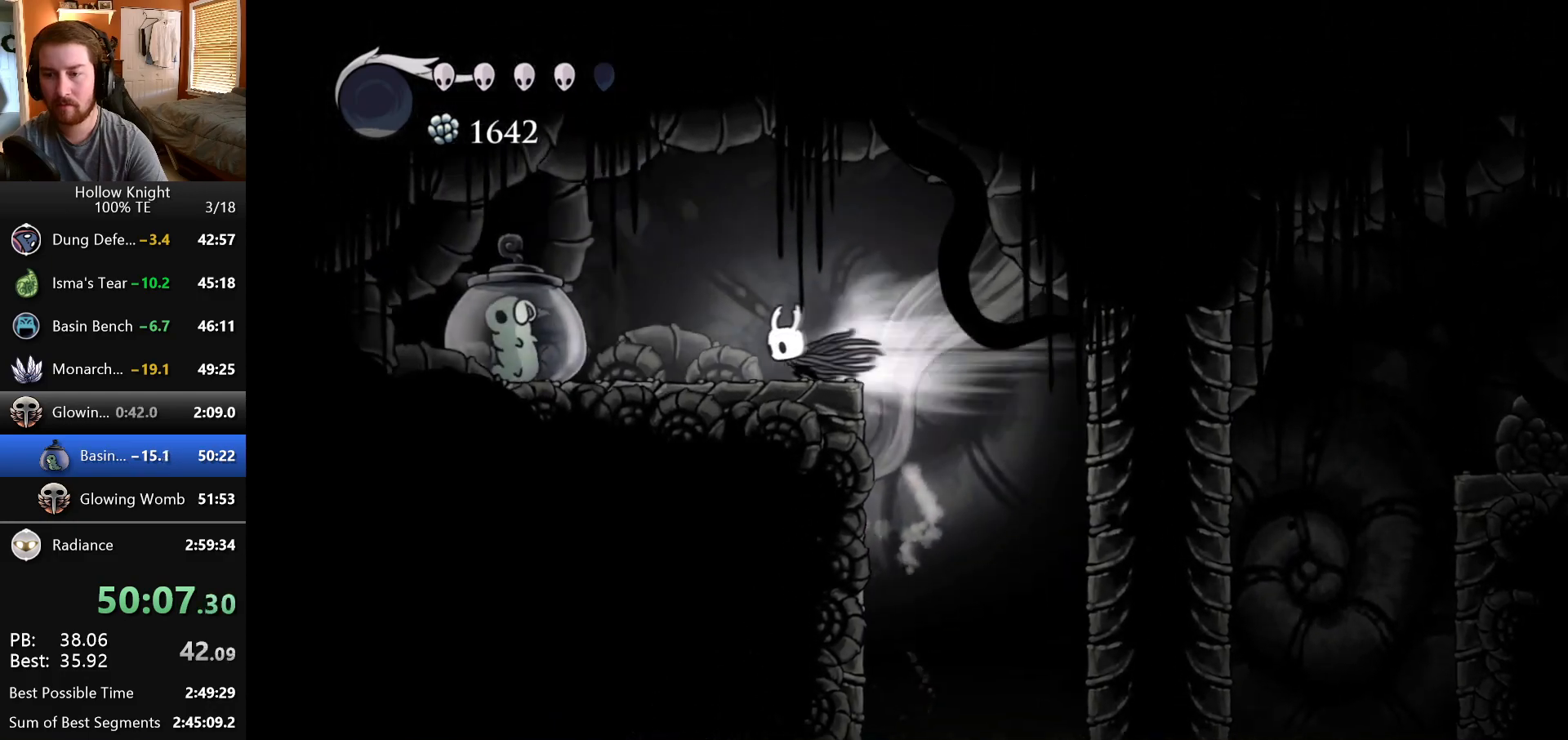
{"keys": ["escape"], "events": [[183, "left", "up"], [433, "escape", "down"]]}
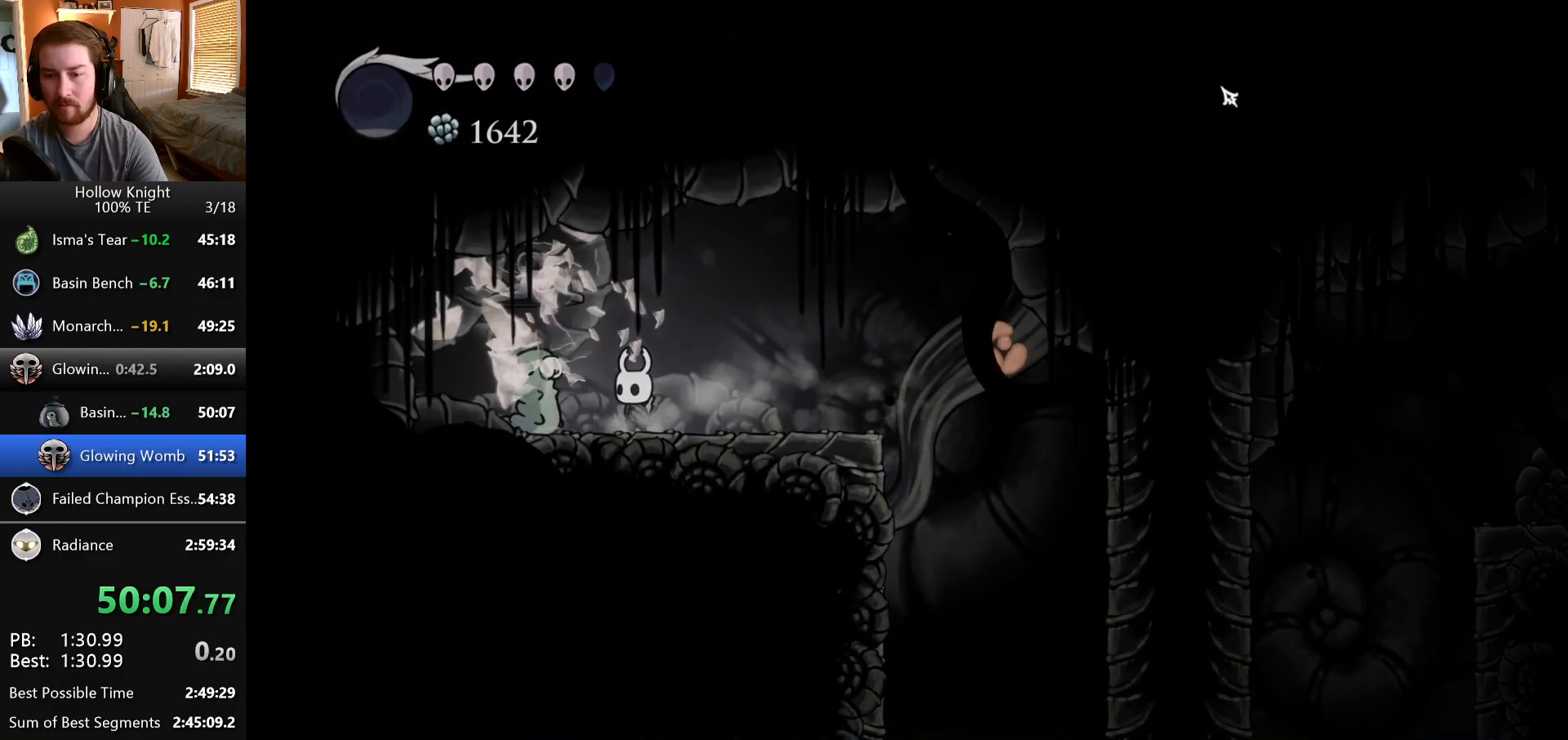
{"keys": ["return"], "events": [[100, "escape", "up"], [350, "up", "down"], [450, "return", "down"], [467, "up", "up"]]}
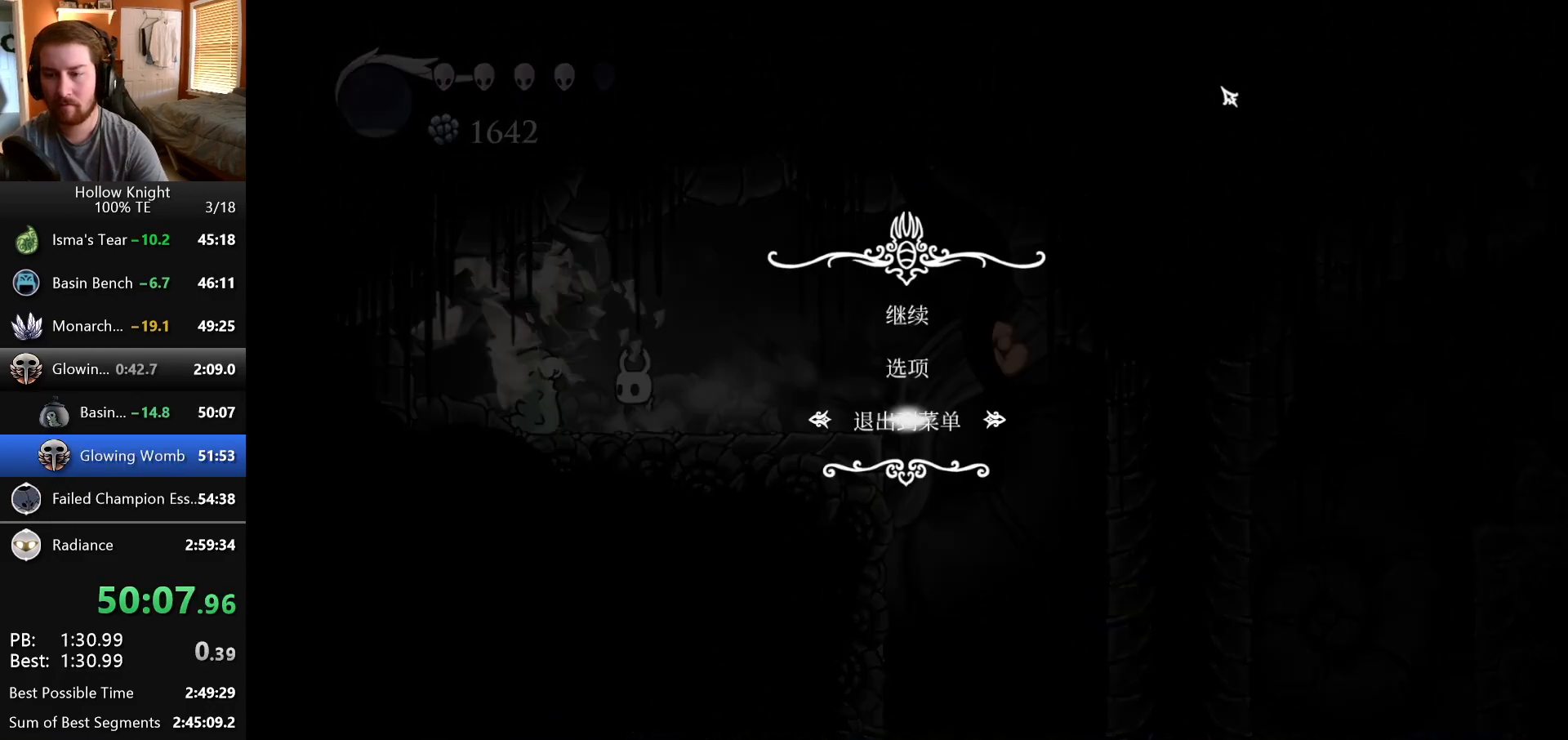
{"keys": [], "events": [[17, "return", "up"]]}
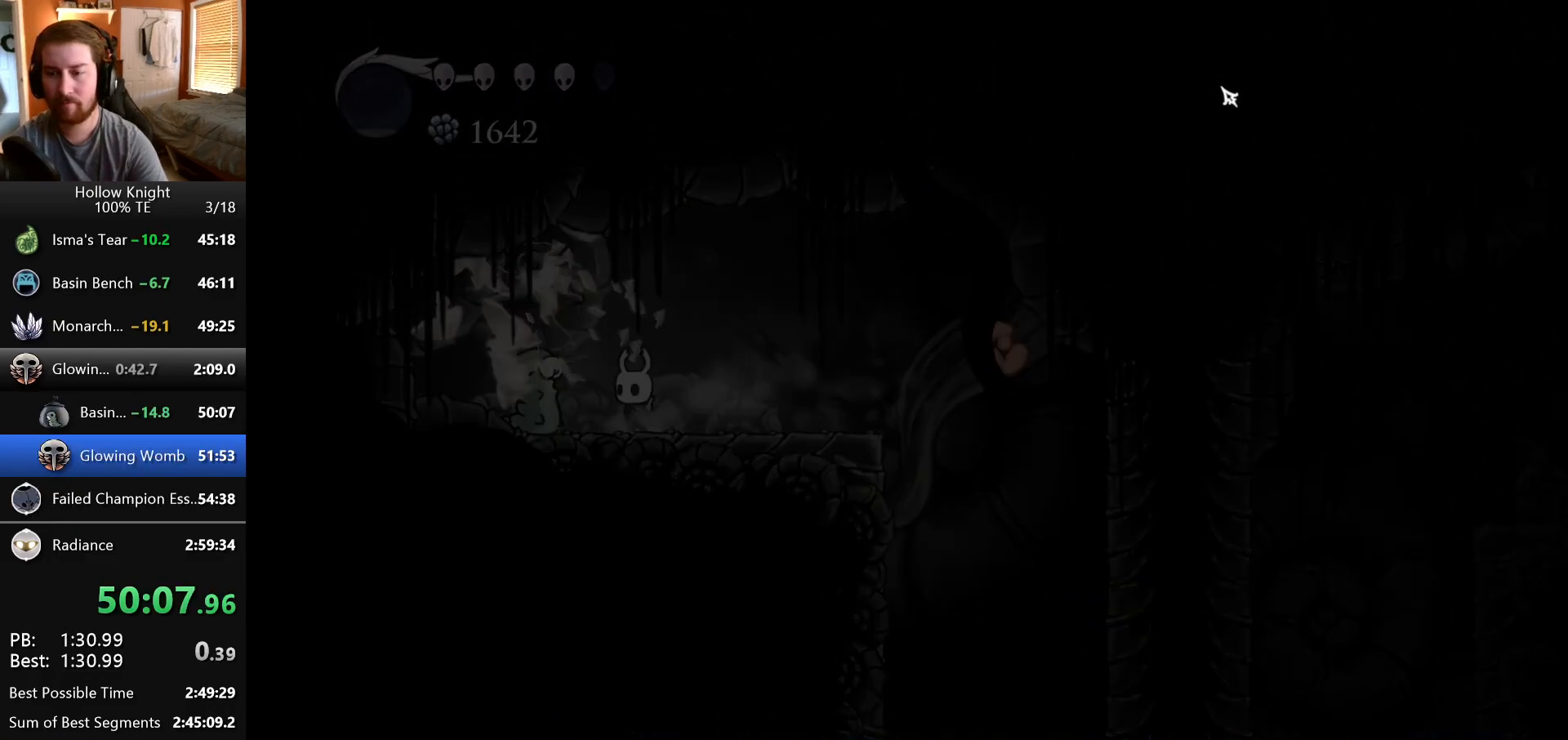
{"keys": ["return"], "events": [[367, "up", "down"], [450, "return", "down"], [483, "up", "up"]]}
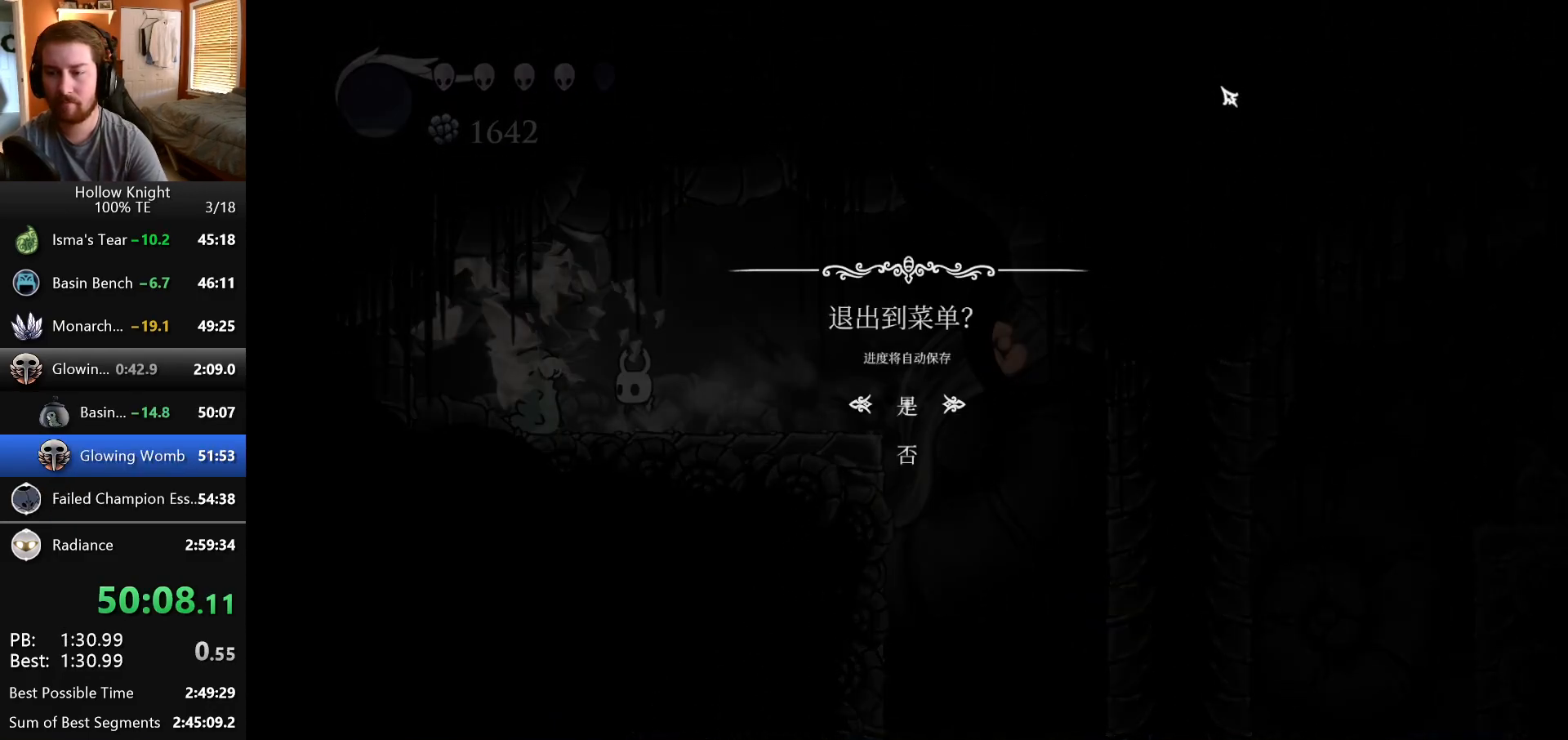
{"keys": [], "events": [[33, "return", "up"]]}